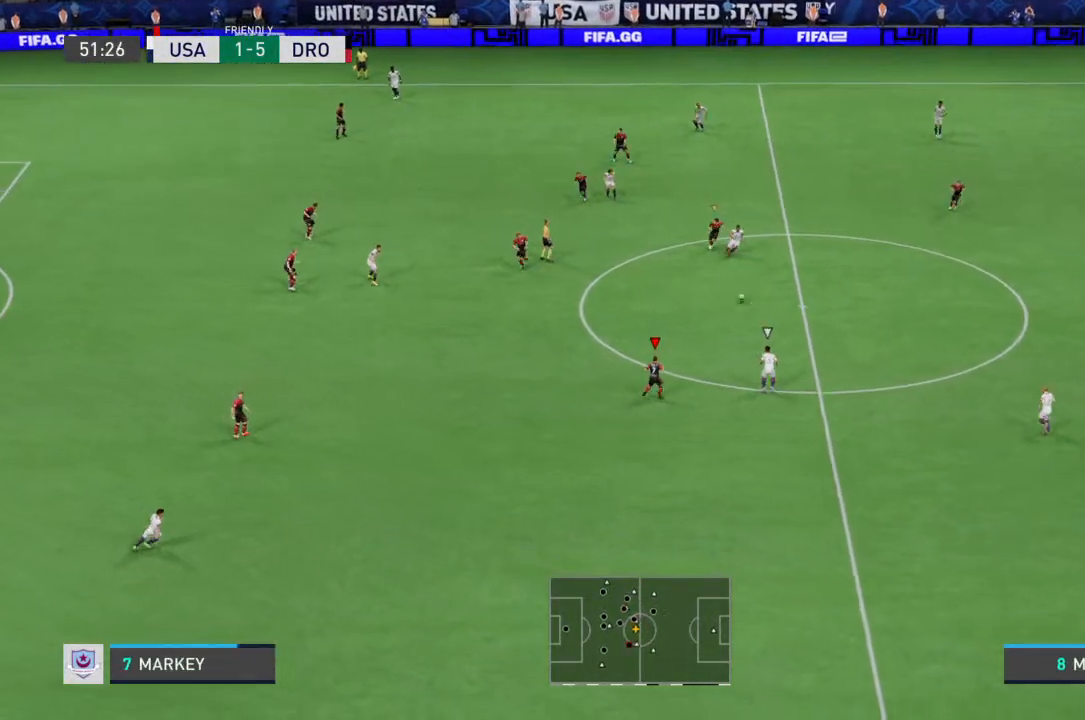
Gameplay with a controller (PlayStation layout); each line is a JSON object with the inputs held at the frame after it. "events" lists button and stick changes between this image and that frame as [ms after this image, input, new state], when the widget could be followed in between. Not read: L3 R3.
{"buttons": ["R2"], "left_stick": "down-left", "right_stick": "center", "events": []}
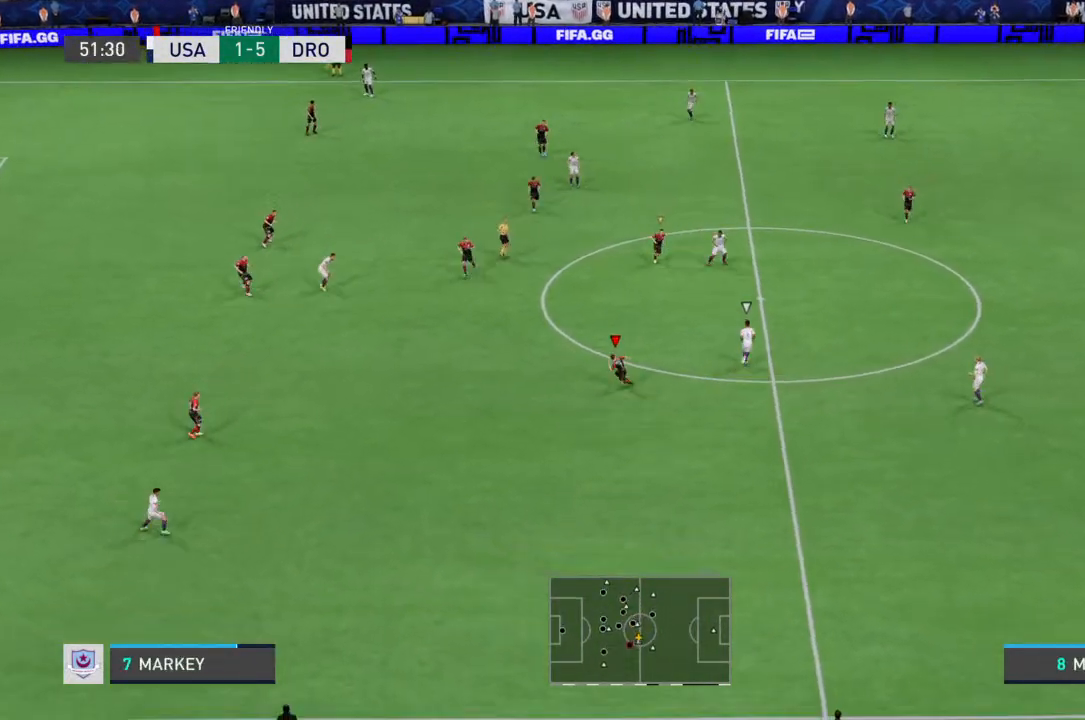
{"buttons": ["R2"], "left_stick": "up", "right_stick": "center", "events": [[33, "left_stick", "left"], [133, "left_stick", "up-left"], [433, "left_stick", "up"]]}
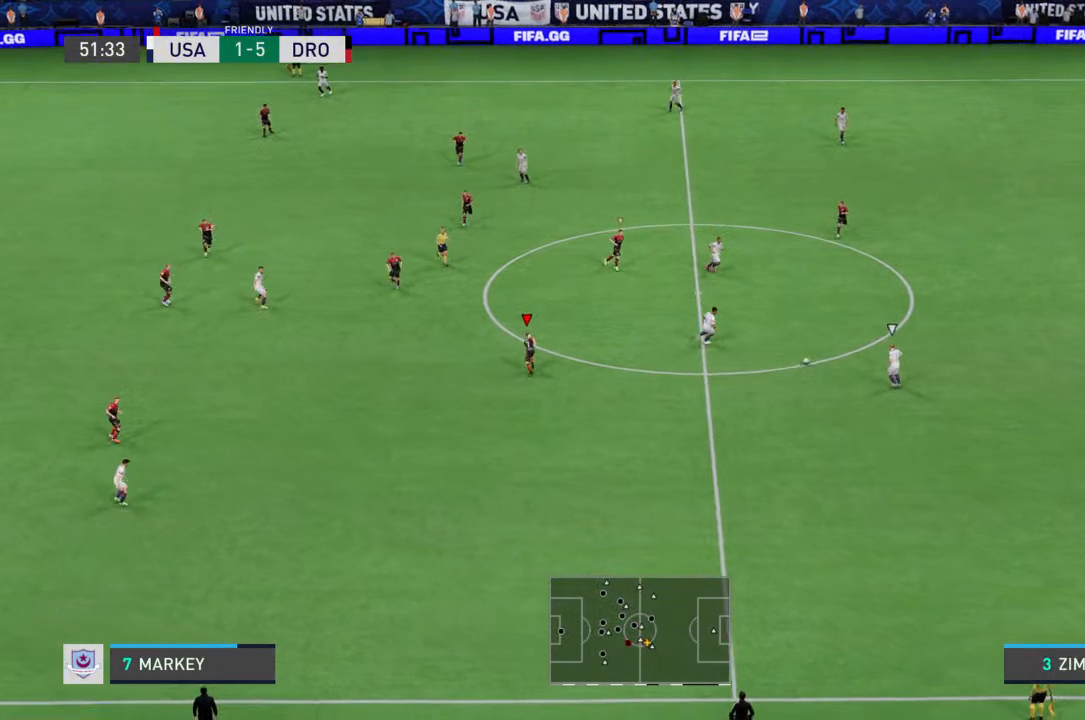
{"buttons": ["R2"], "left_stick": "down-right", "right_stick": "center", "events": [[100, "left_stick", "up-right"], [233, "left_stick", "down-right"]]}
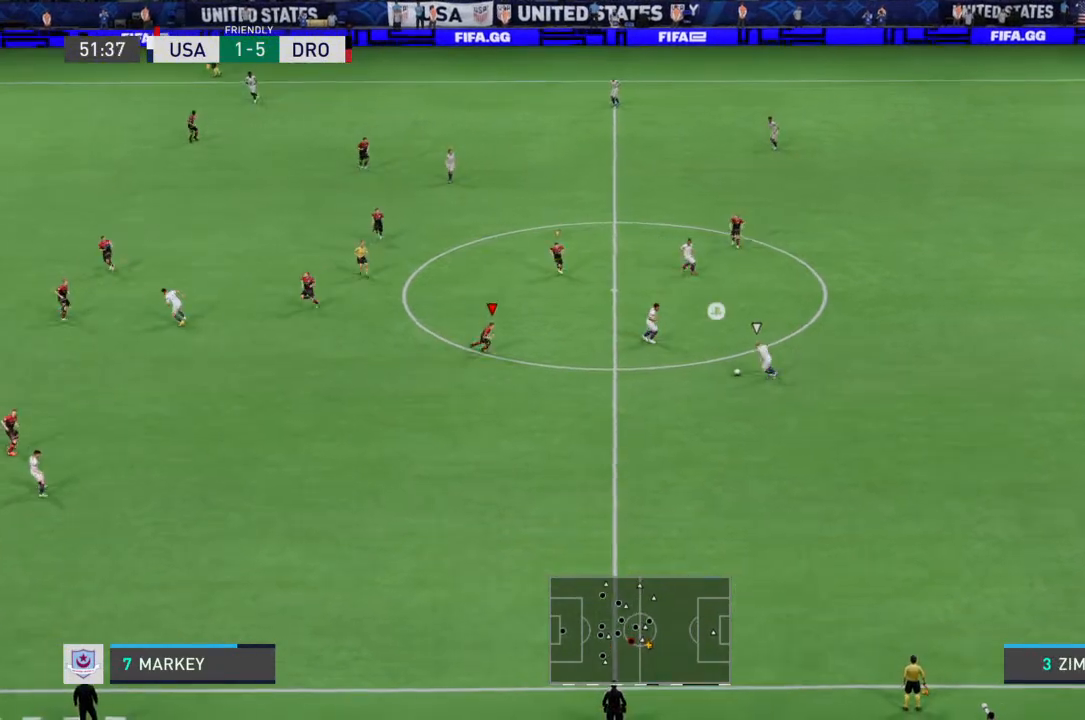
{"buttons": ["R2"], "left_stick": "down-right", "right_stick": "center", "events": []}
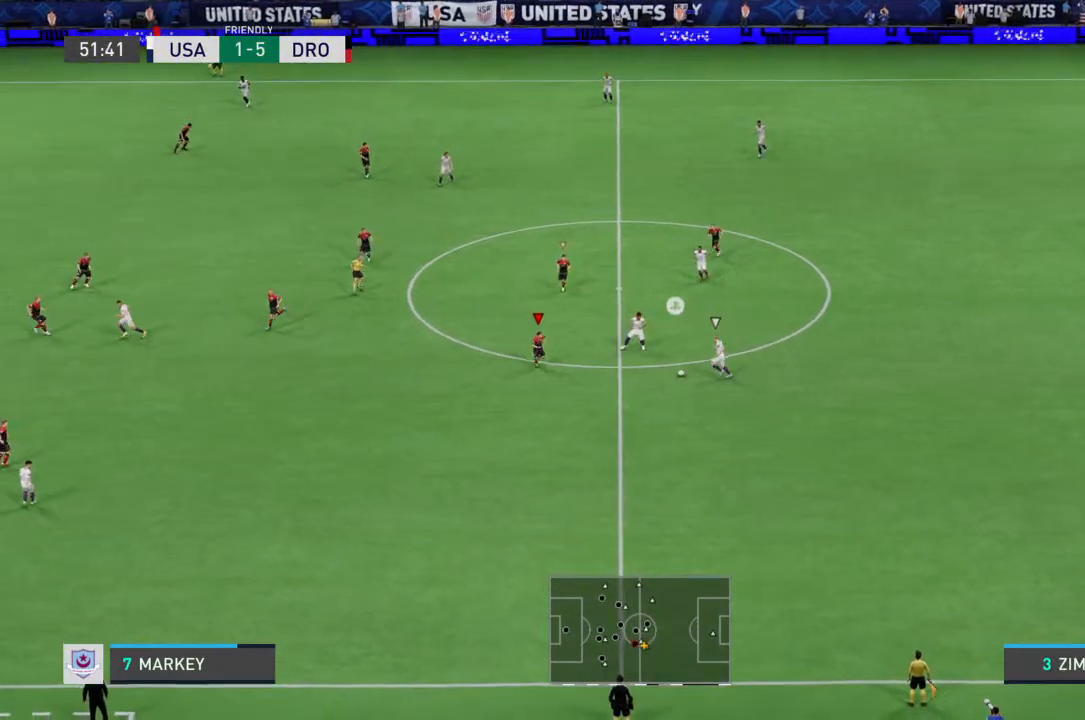
{"buttons": ["CIRCLE", "R2"], "left_stick": "down-right", "right_stick": "center", "events": [[433, "CIRCLE", "down"]]}
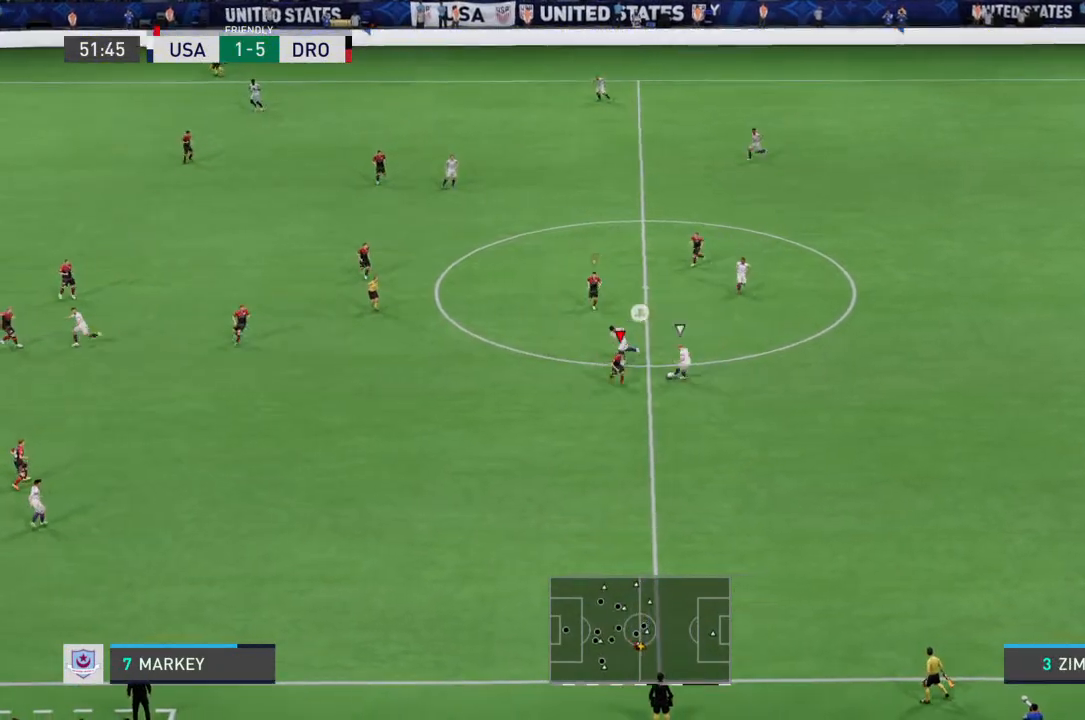
{"buttons": ["R2"], "left_stick": "right", "right_stick": "center", "events": [[33, "CIRCLE", "up"], [100, "left_stick", "right"]]}
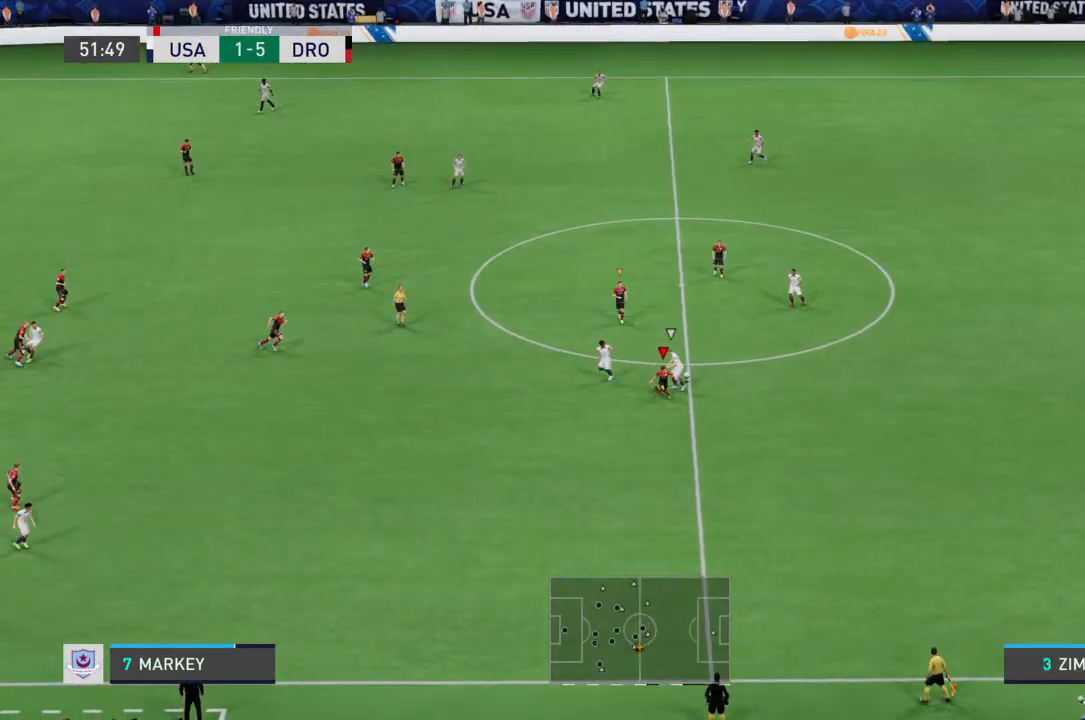
{"buttons": ["R2"], "left_stick": "up-right", "right_stick": "center", "events": [[367, "left_stick", "up-right"]]}
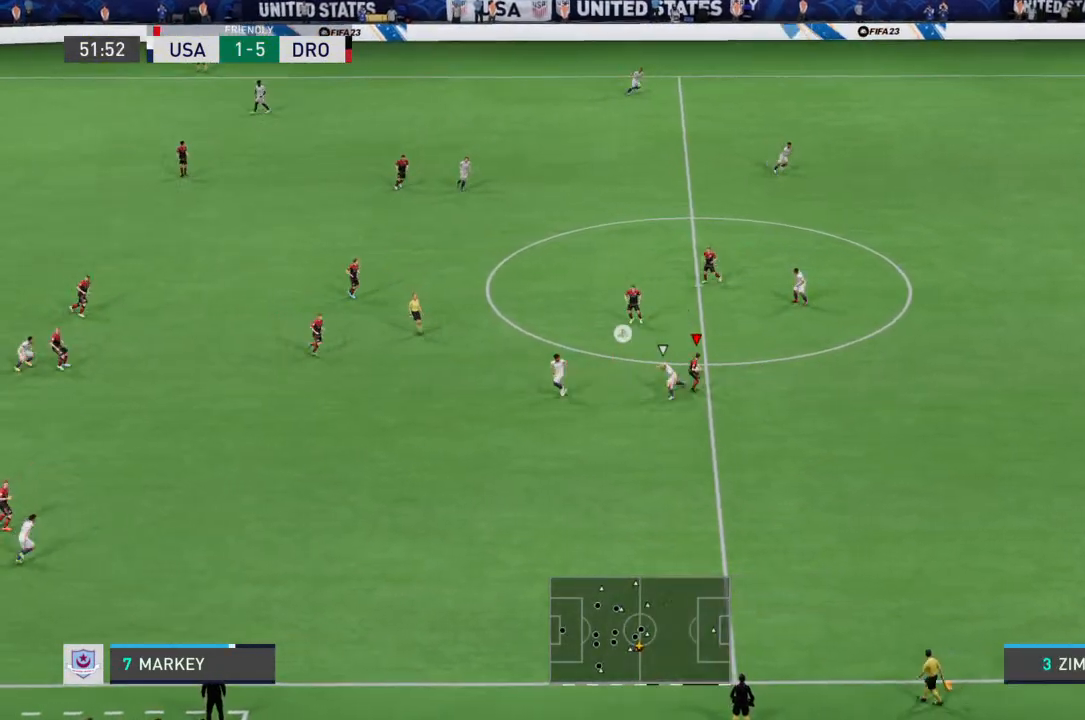
{"buttons": ["R2"], "left_stick": "up-right", "right_stick": "center", "events": [[167, "left_stick", "up"], [467, "left_stick", "up-right"]]}
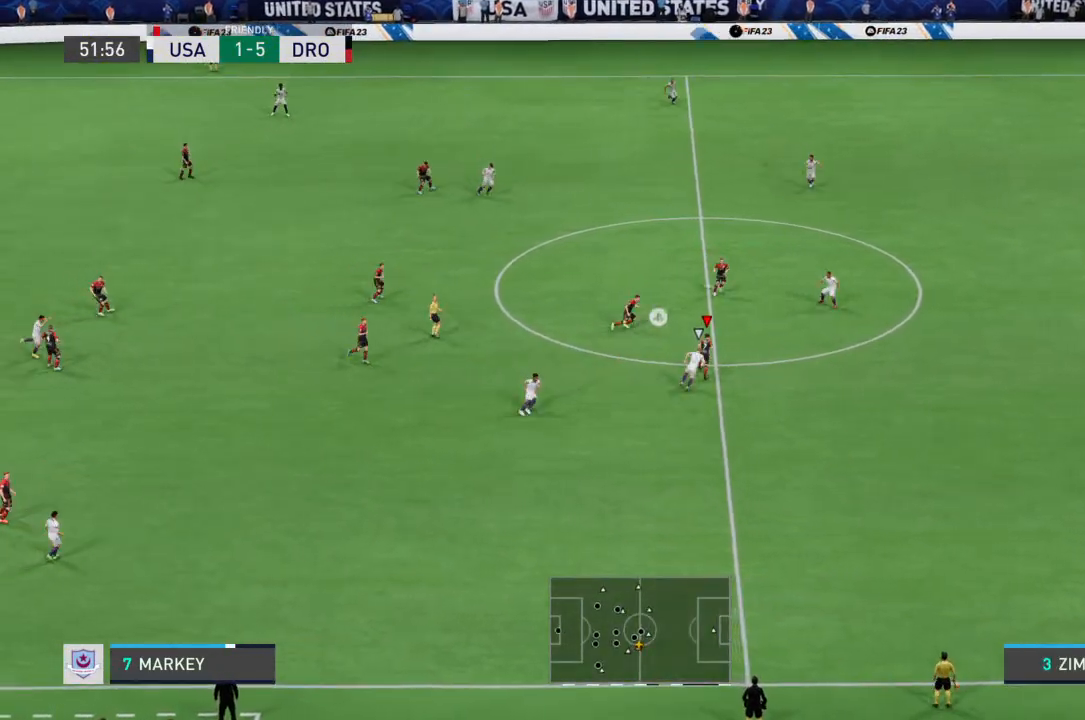
{"buttons": ["R2"], "left_stick": "right", "right_stick": "center", "events": [[33, "left_stick", "right"], [100, "R2", "up"], [267, "R2", "down"]]}
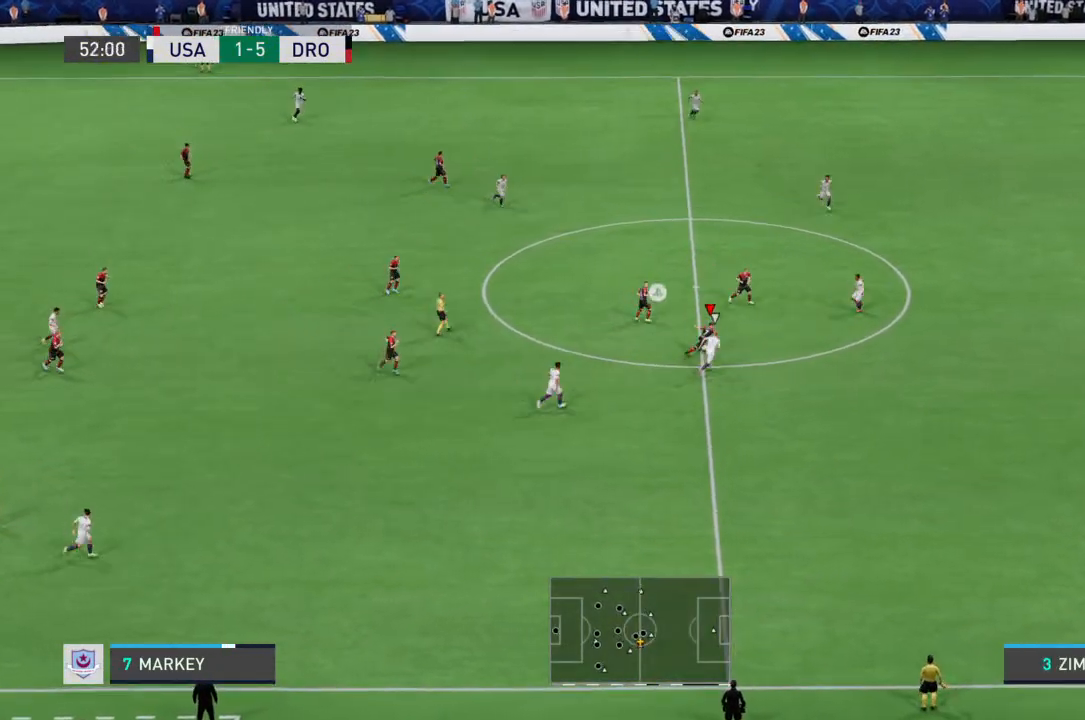
{"buttons": ["R2"], "left_stick": "right", "right_stick": "center", "events": []}
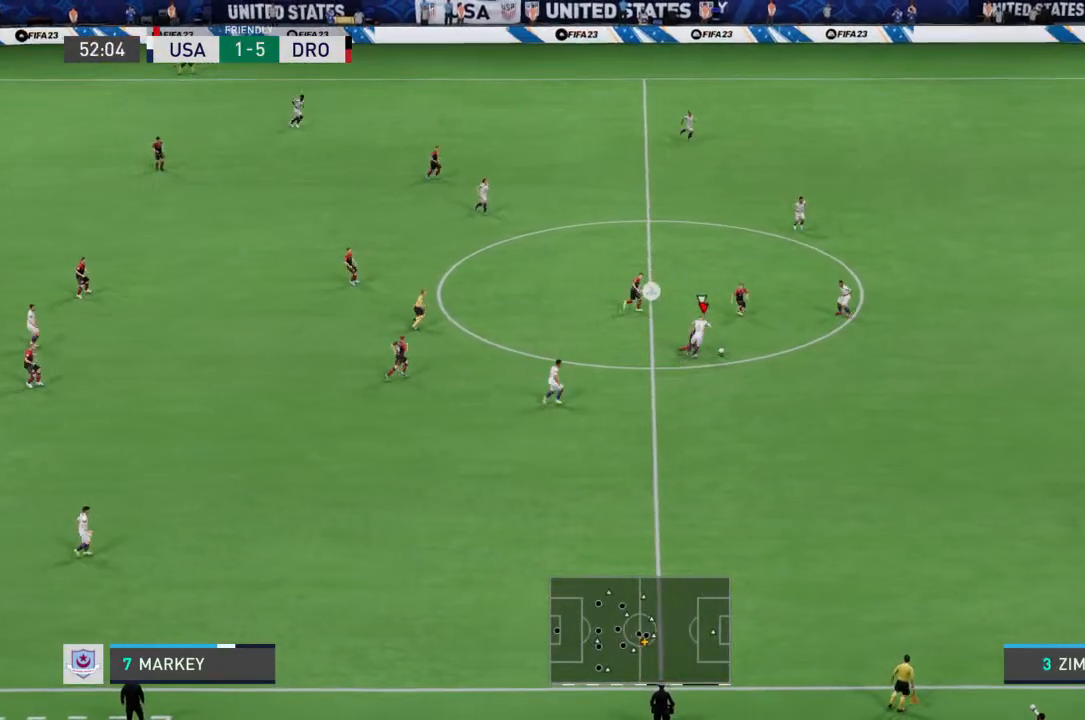
{"buttons": ["R2"], "left_stick": "right", "right_stick": "center", "events": []}
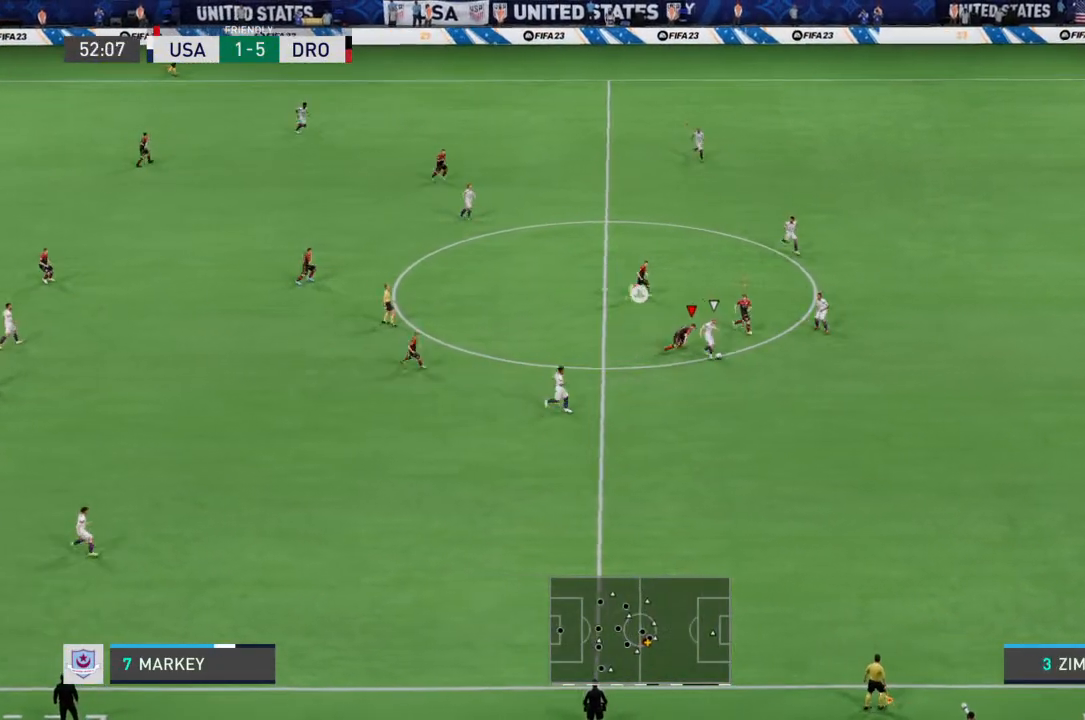
{"buttons": ["R2"], "left_stick": "down-right", "right_stick": "center", "events": [[133, "left_stick", "down-right"]]}
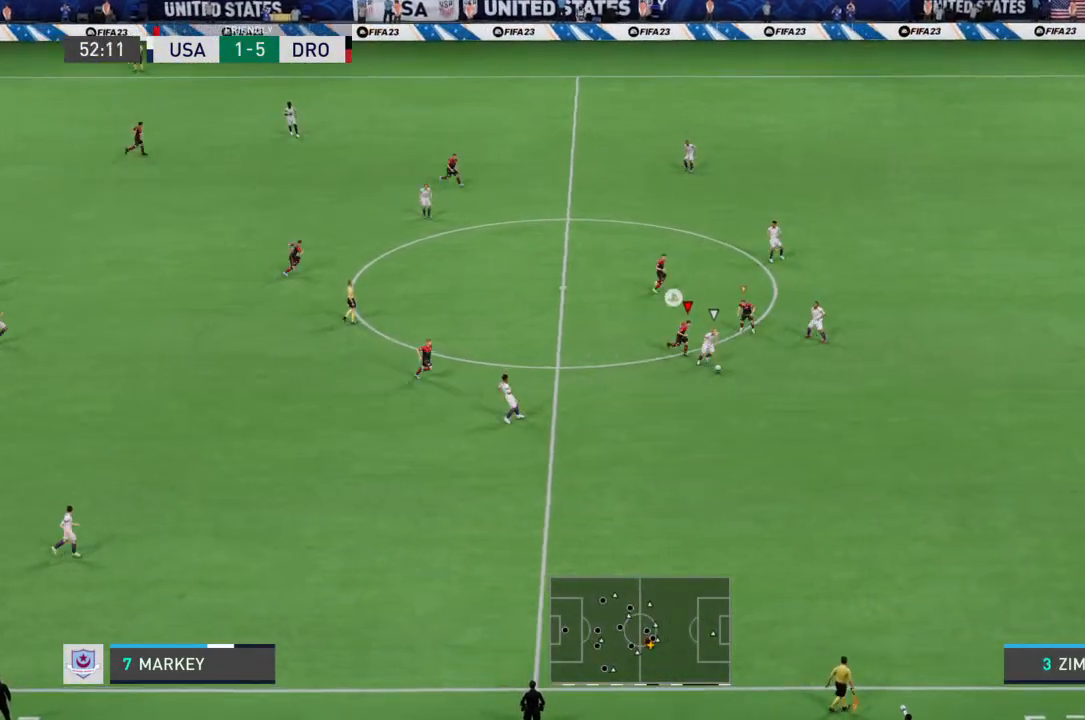
{"buttons": ["R2"], "left_stick": "down", "right_stick": "center", "events": [[133, "left_stick", "down"]]}
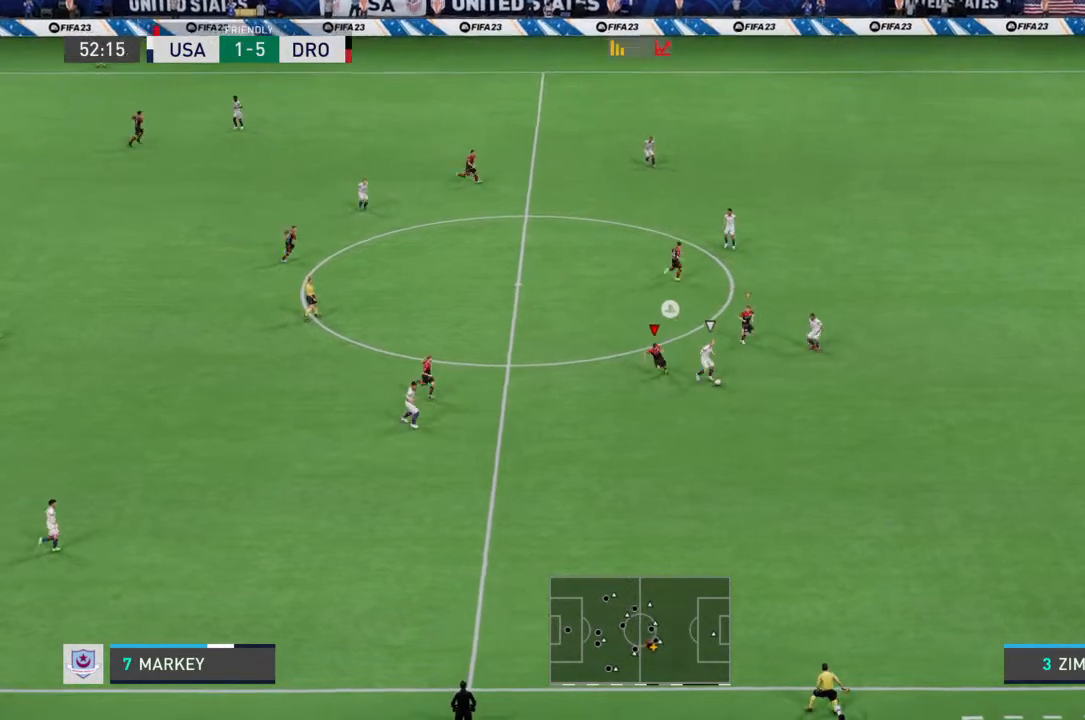
{"buttons": ["R2"], "left_stick": "right", "right_stick": "center", "events": [[500, "left_stick", "right"]]}
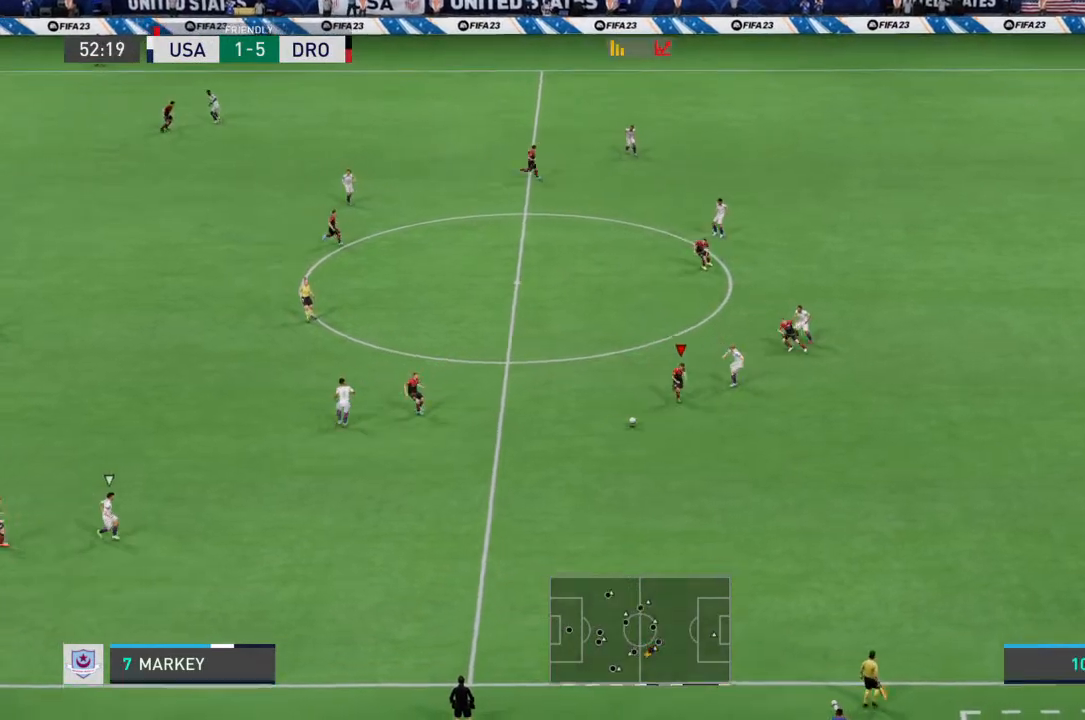
{"buttons": ["R2"], "left_stick": "down", "right_stick": "center", "events": [[267, "left_stick", "down-right"], [400, "left_stick", "down"]]}
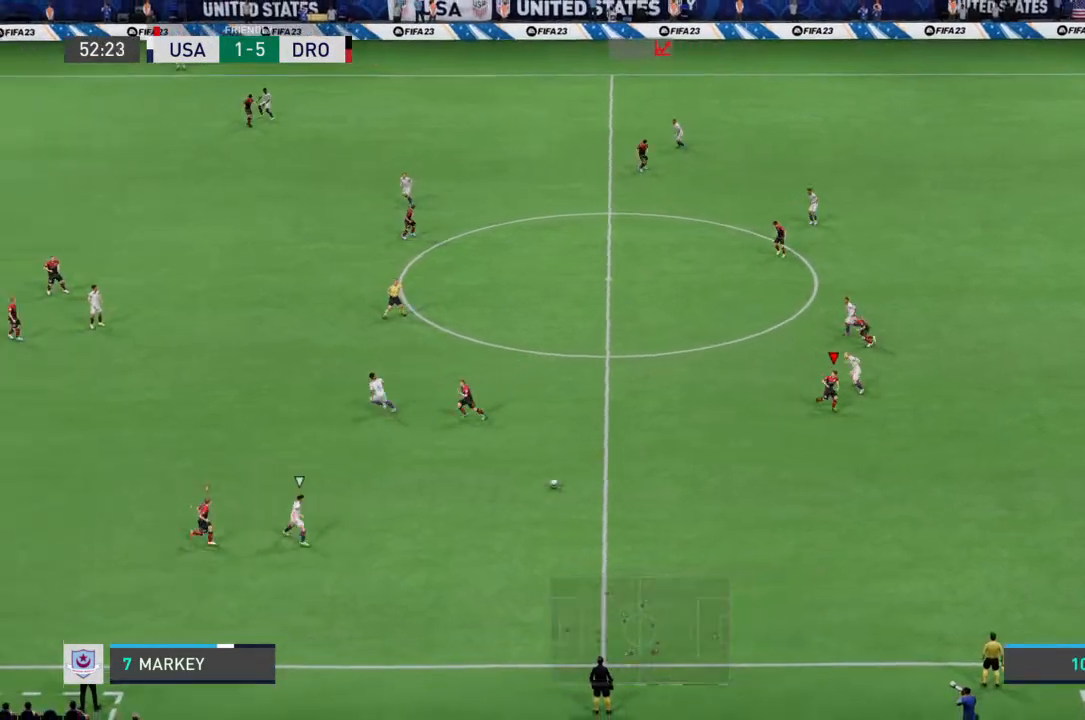
{"buttons": ["R2"], "left_stick": "up-right", "right_stick": "center", "events": [[33, "L1", "down"], [100, "left_stick", "down-right"], [167, "L1", "up"], [233, "left_stick", "right"], [500, "left_stick", "up-right"]]}
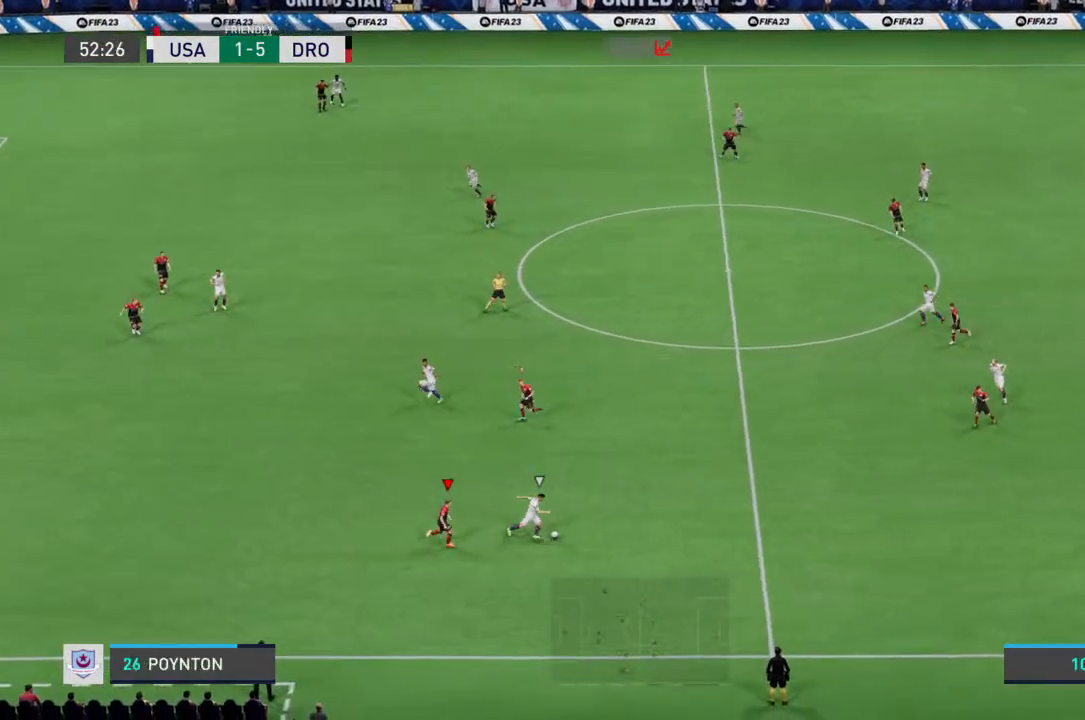
{"buttons": ["R2"], "left_stick": "up-right", "right_stick": "center", "events": []}
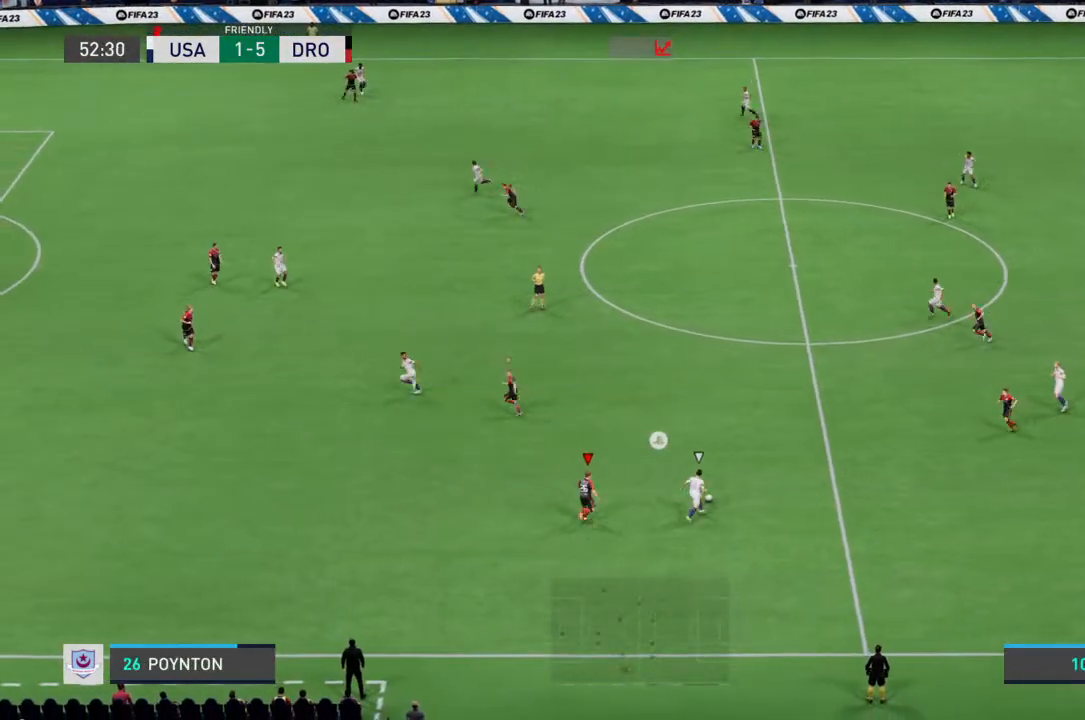
{"buttons": ["R2"], "left_stick": "up-left", "right_stick": "center", "events": [[133, "left_stick", "up"], [467, "left_stick", "up-left"]]}
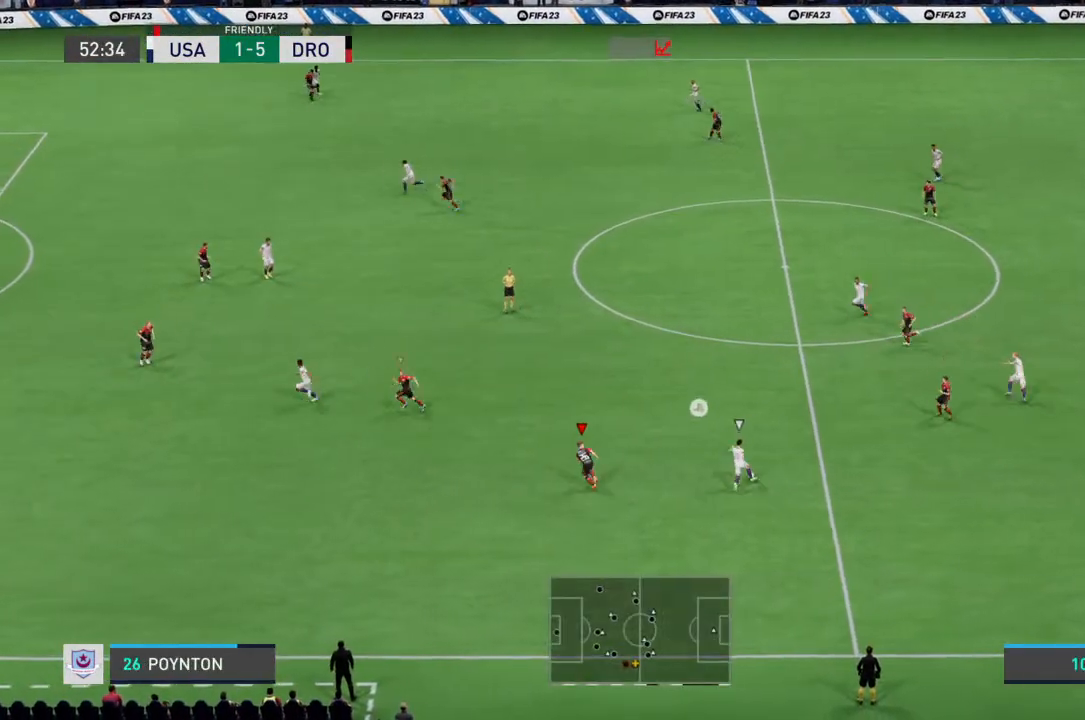
{"buttons": ["R2"], "left_stick": "up-left", "right_stick": "center", "events": []}
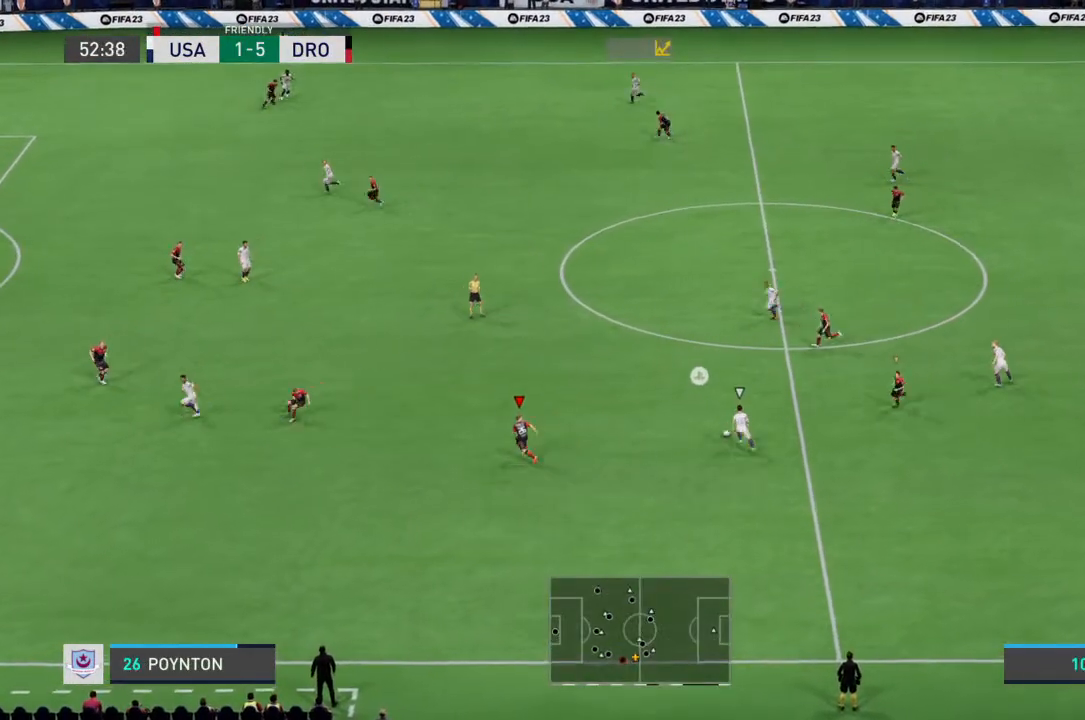
{"buttons": [], "left_stick": "left", "right_stick": "center", "events": [[133, "left_stick", "left"], [333, "R2", "up"]]}
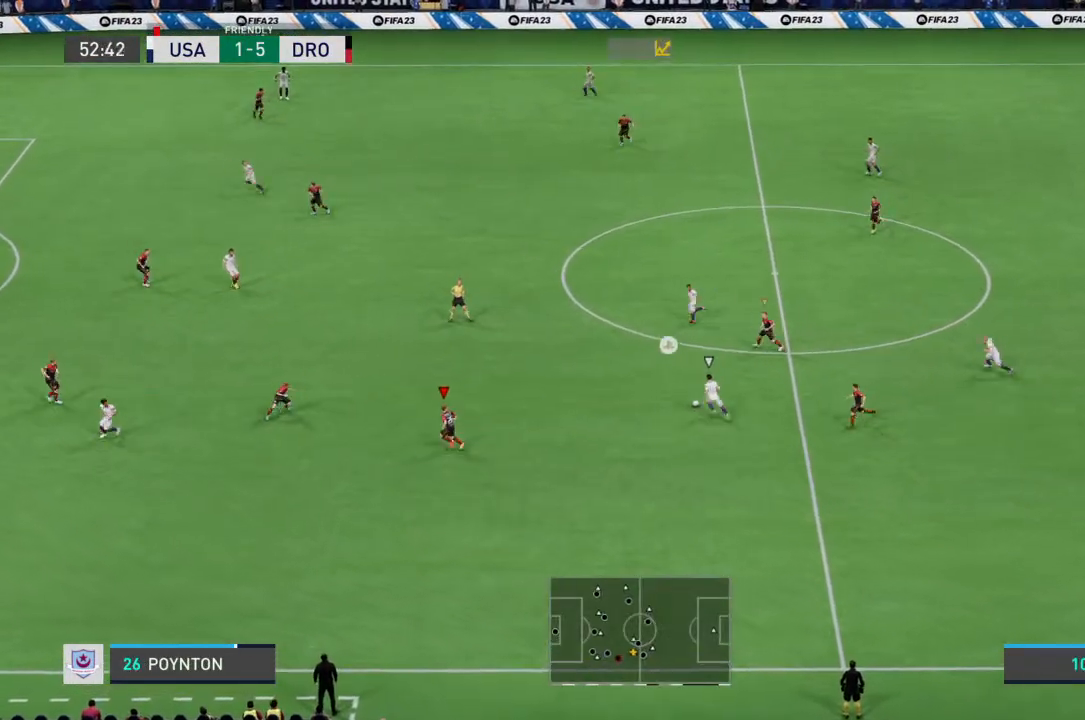
{"buttons": ["L1"], "left_stick": "up-left", "right_stick": "center", "events": [[267, "left_stick", "up-left"], [433, "L1", "down"]]}
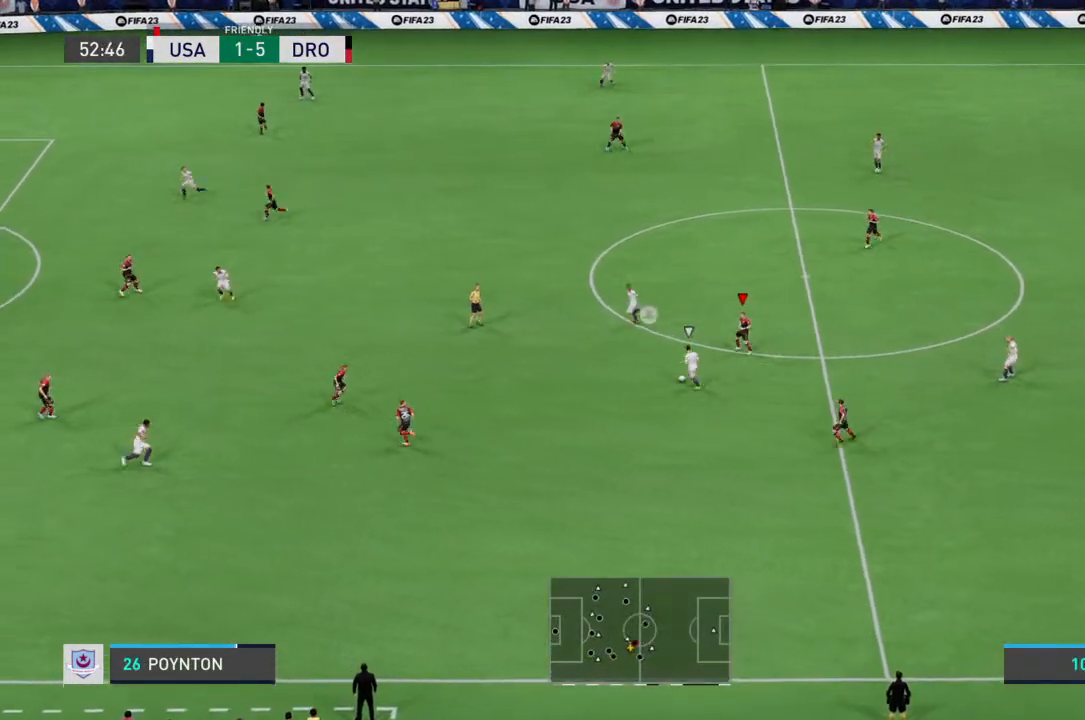
{"buttons": ["R2"], "left_stick": "left", "right_stick": "center", "events": [[33, "left_stick", "left"], [100, "L1", "up"], [133, "R2", "down"]]}
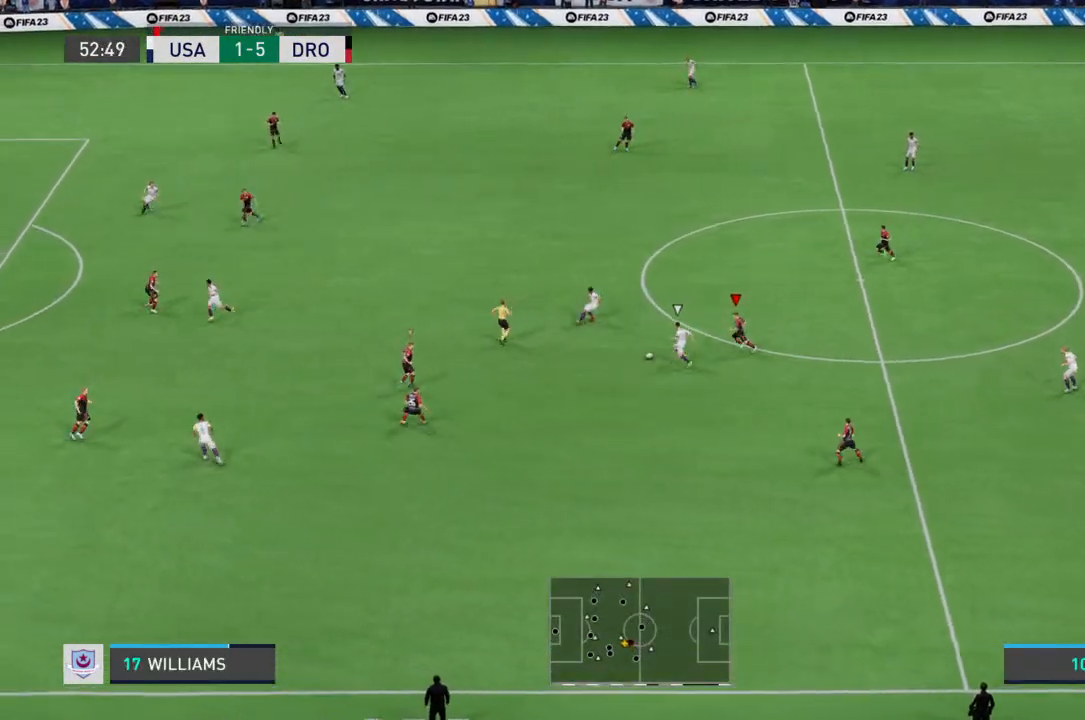
{"buttons": ["L1", "R2"], "left_stick": "up-left", "right_stick": "center", "events": [[400, "L1", "down"], [400, "left_stick", "up-left"]]}
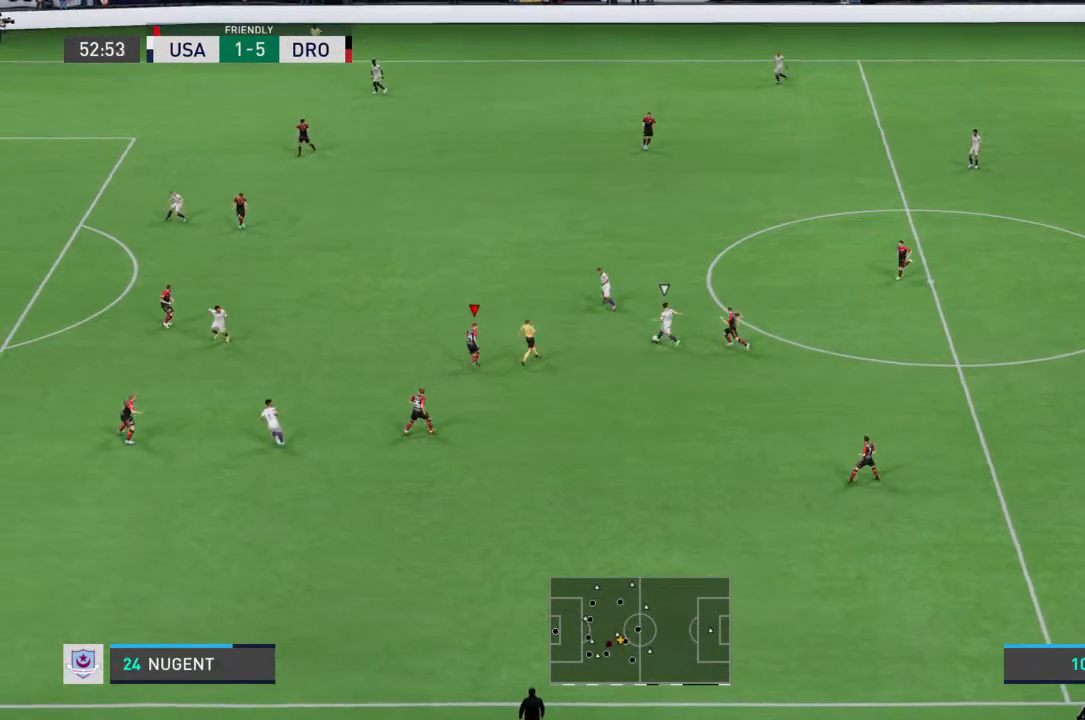
{"buttons": ["R2"], "left_stick": "up-left", "right_stick": "center", "events": [[33, "L1", "up"]]}
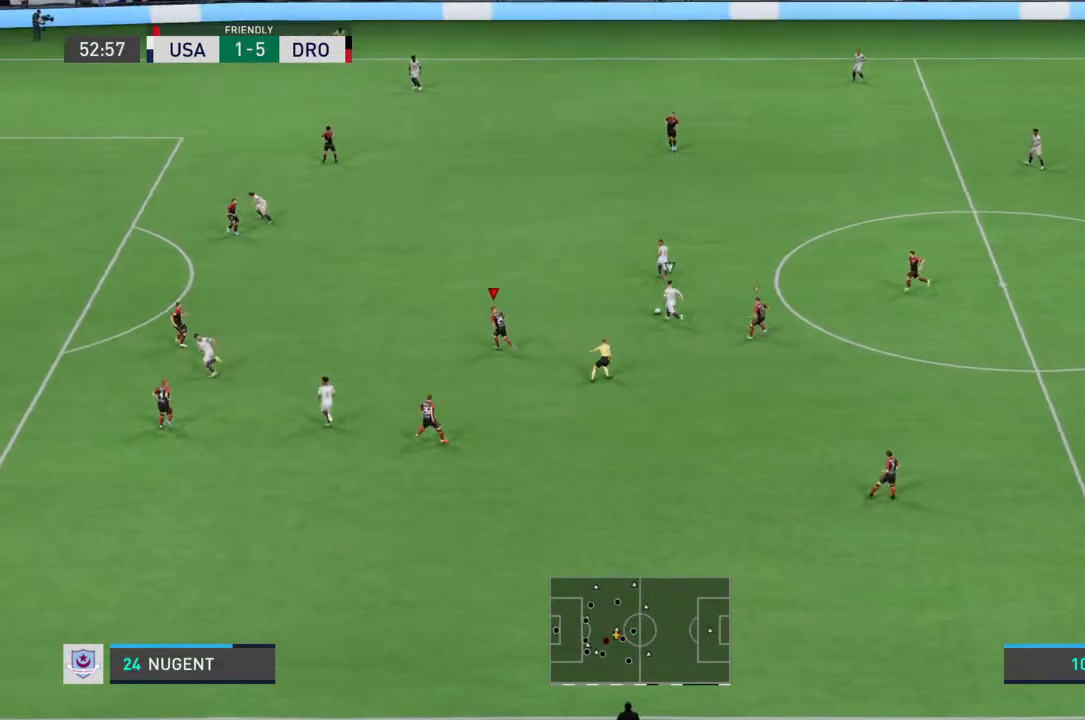
{"buttons": ["R2"], "left_stick": "up-left", "right_stick": "center", "events": []}
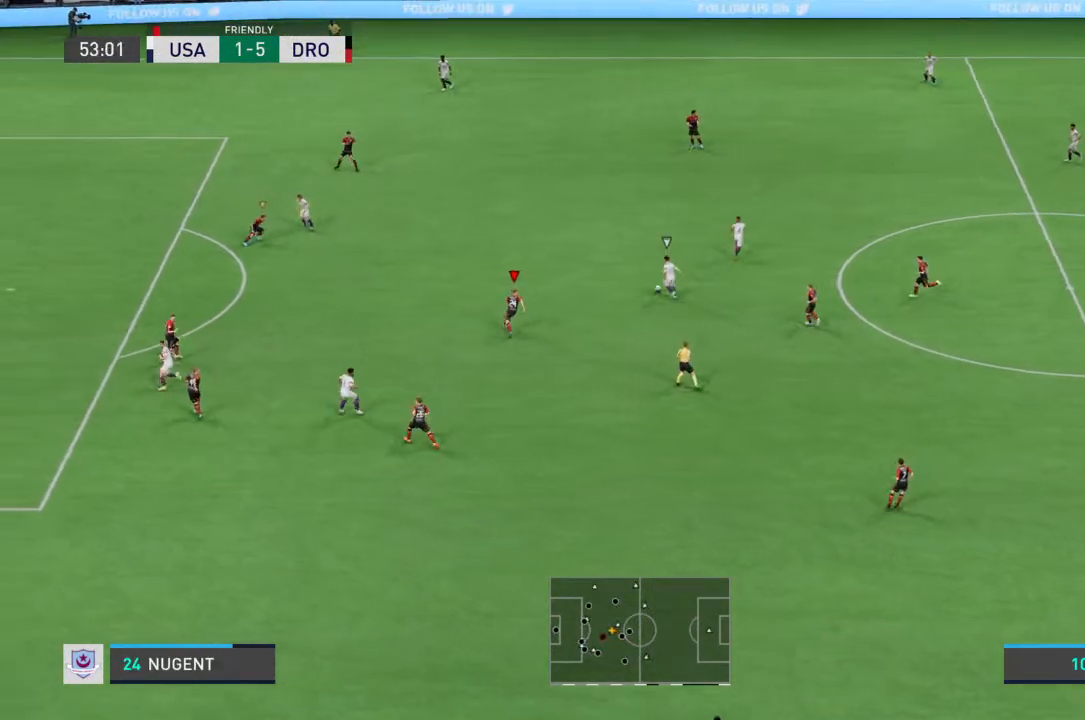
{"buttons": ["R2"], "left_stick": "up-left", "right_stick": "center", "events": []}
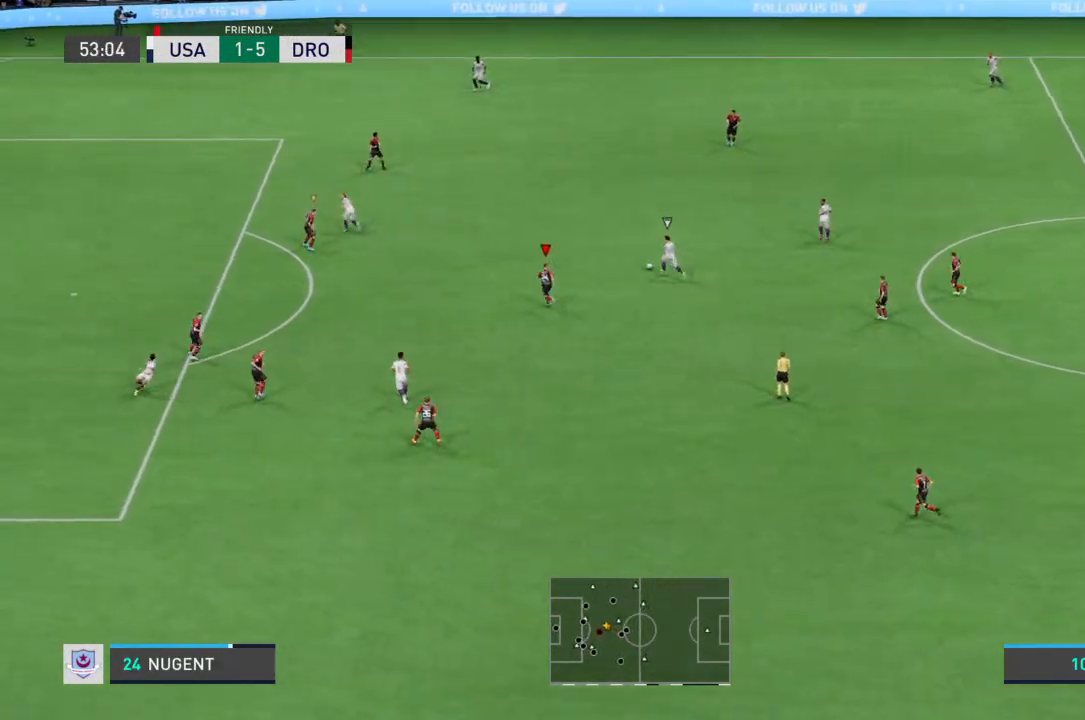
{"buttons": ["R2"], "left_stick": "up-left", "right_stick": "center", "events": []}
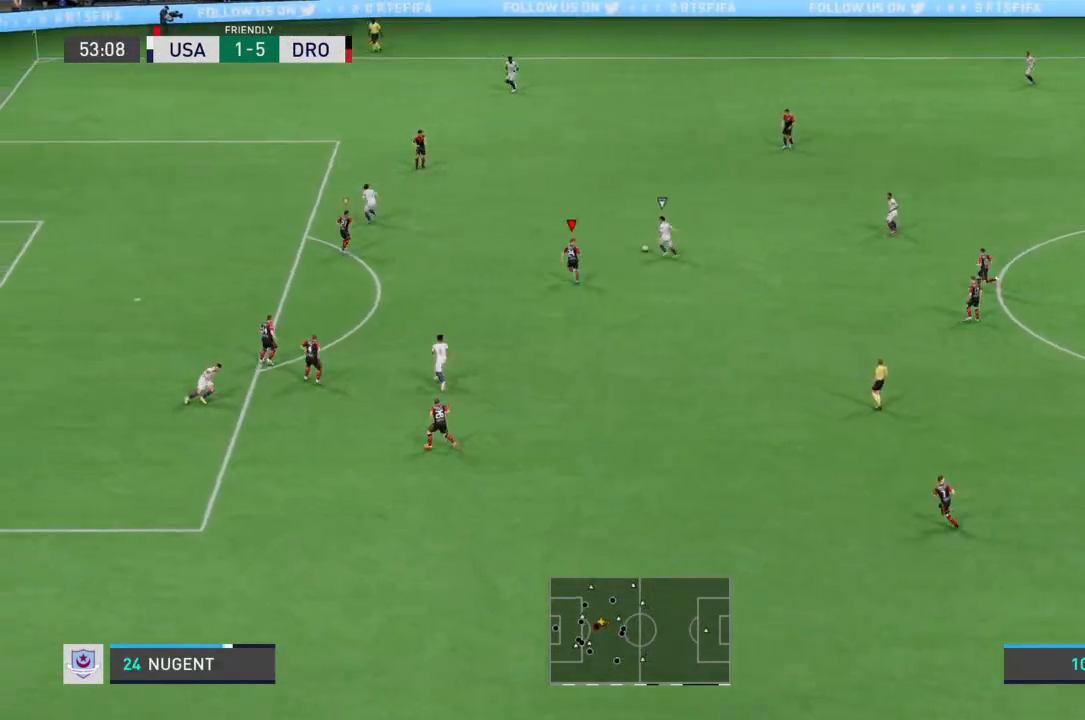
{"buttons": ["R2"], "left_stick": "up-left", "right_stick": "center", "events": []}
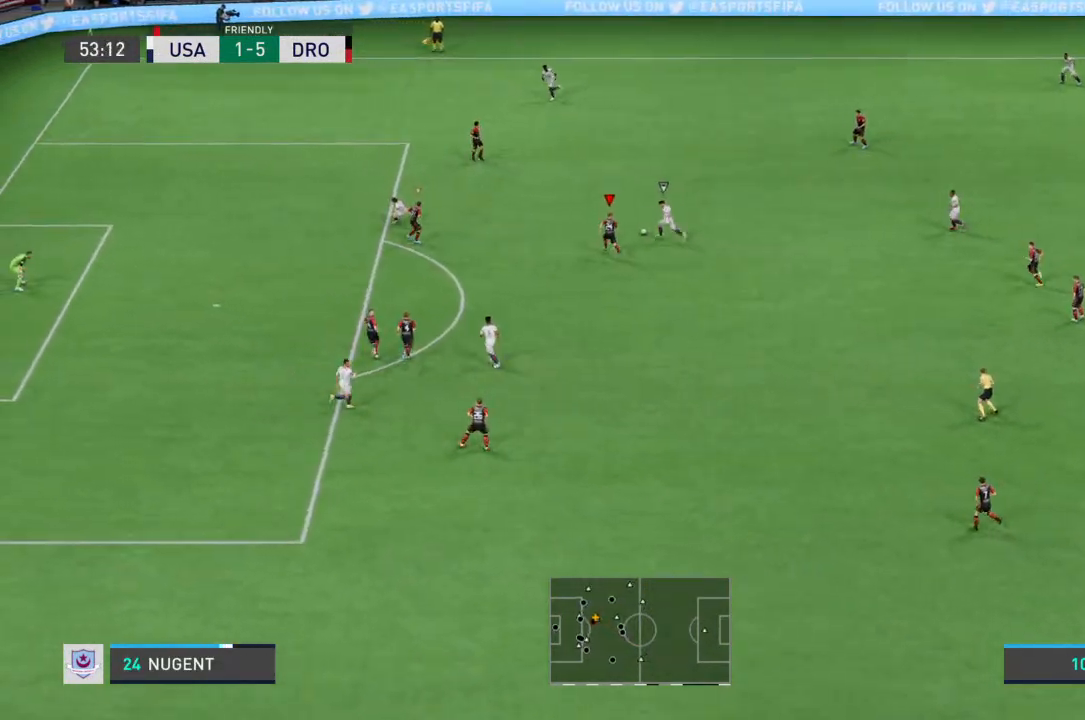
{"buttons": ["R2"], "left_stick": "up-left", "right_stick": "center", "events": []}
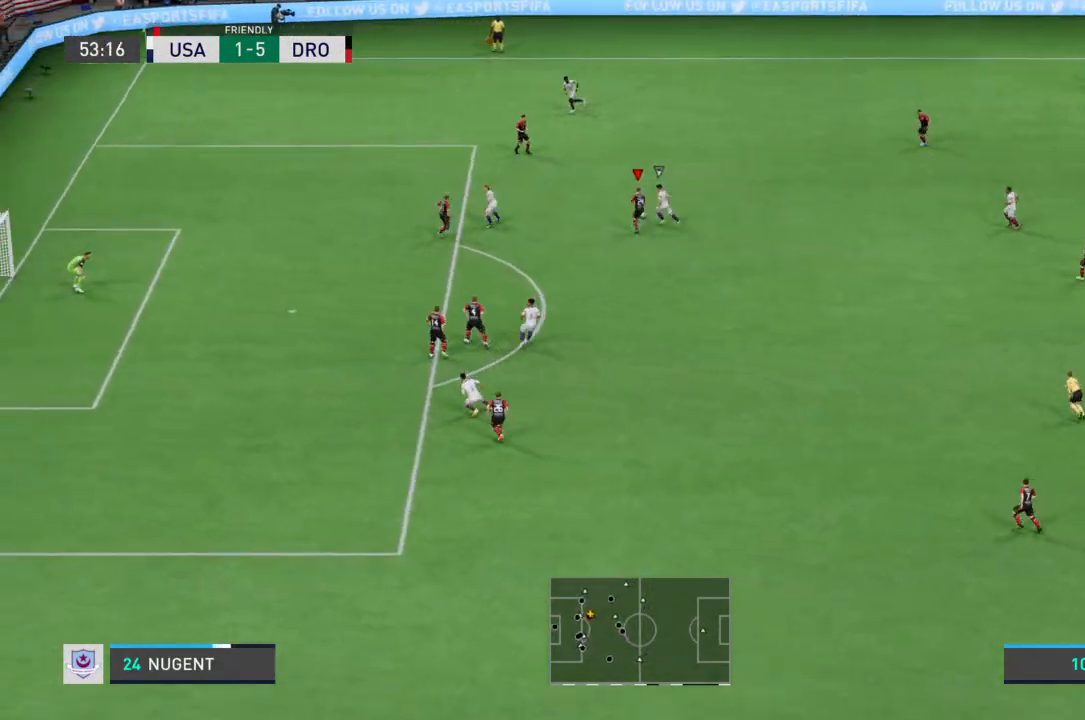
{"buttons": ["R2"], "left_stick": "up-left", "right_stick": "center", "events": [[167, "CIRCLE", "down"], [233, "CIRCLE", "up"]]}
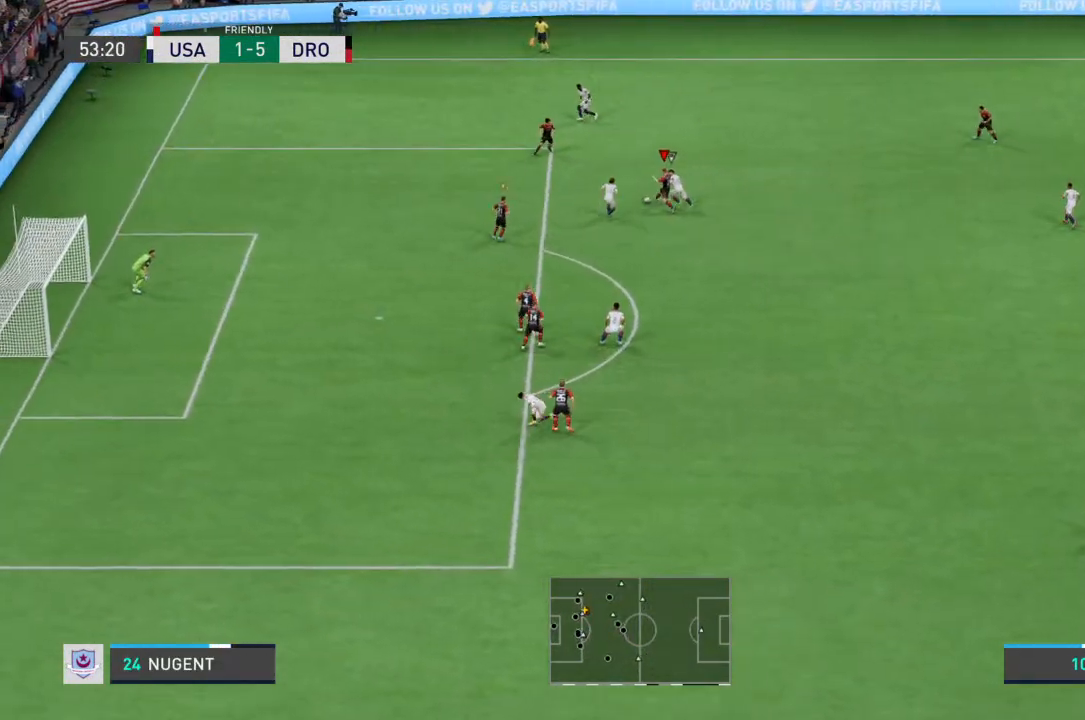
{"buttons": [], "left_stick": "up-left", "right_stick": "center", "events": [[400, "R2", "up"]]}